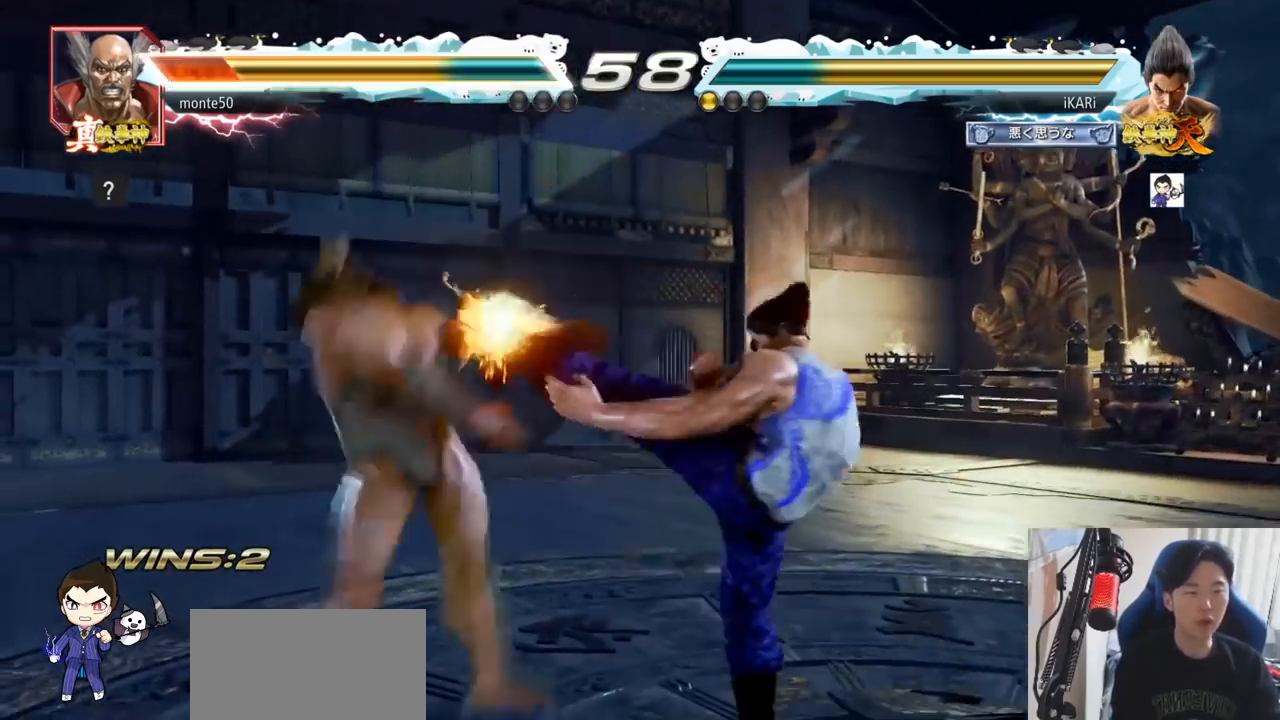
Gameplay with a controller (arcade stick); each line is a JSON object with the inputs held at the frame after it. "events" lists button and stick changes between this image and that frame as [ms after this image, input, new state], when the widget could be followed in between. Not read: L3 R3.
{"buttons": ["TRIANGLE"], "left_stick": "center", "events": [[17, "CIRCLE", "up"], [67, "CIRCLE", "down"], [101, "CIRCLE", "up"], [167, "CIRCLE", "down"], [251, "CIRCLE", "up"], [317, "TRIANGLE", "down"], [351, "TRIANGLE", "up"], [401, "TRIANGLE", "down"], [434, "TRIANGLE", "up"], [501, "TRIANGLE", "down"]]}
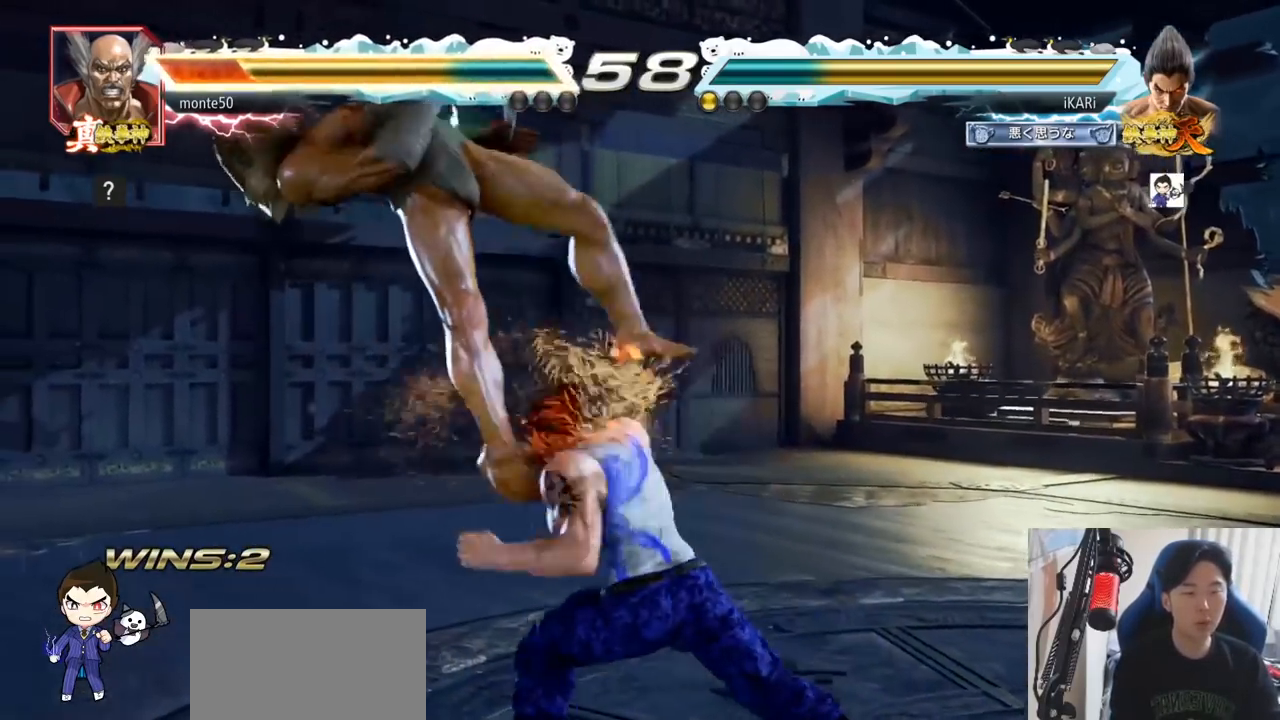
{"buttons": [], "left_stick": "right", "events": [[33, "TRIANGLE", "up"], [100, "TRIANGLE", "down"], [150, "left_stick", "left"], [200, "TRIANGLE", "up"], [284, "left_stick", "center"], [334, "left_stick", "right"], [367, "TRIANGLE", "down"], [417, "TRIANGLE", "up"], [450, "TRIANGLE", "down"], [500, "TRIANGLE", "up"]]}
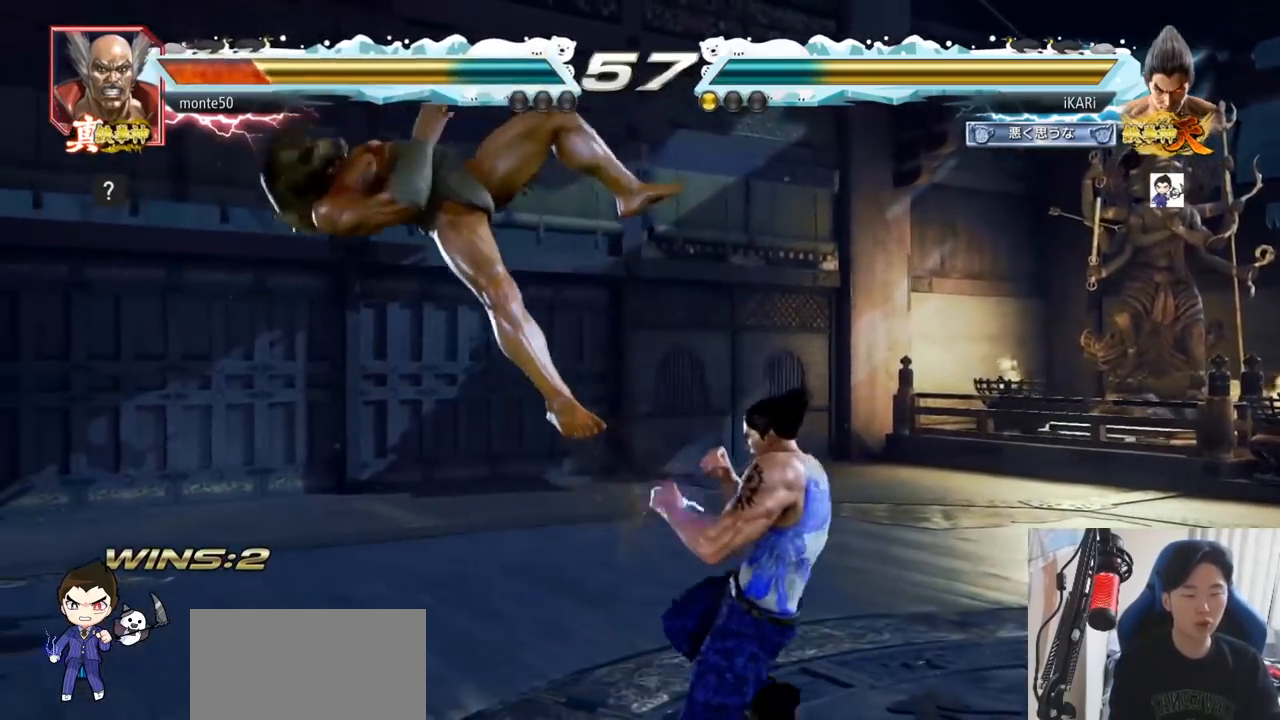
{"buttons": ["SQUARE"], "left_stick": "right", "events": [[50, "TRIANGLE", "down"], [134, "TRIANGLE", "up"], [201, "SQUARE", "down"], [251, "SQUARE", "up"], [301, "SQUARE", "down"], [351, "SQUARE", "up"], [401, "SQUARE", "down"], [468, "SQUARE", "up"], [501, "SQUARE", "down"]]}
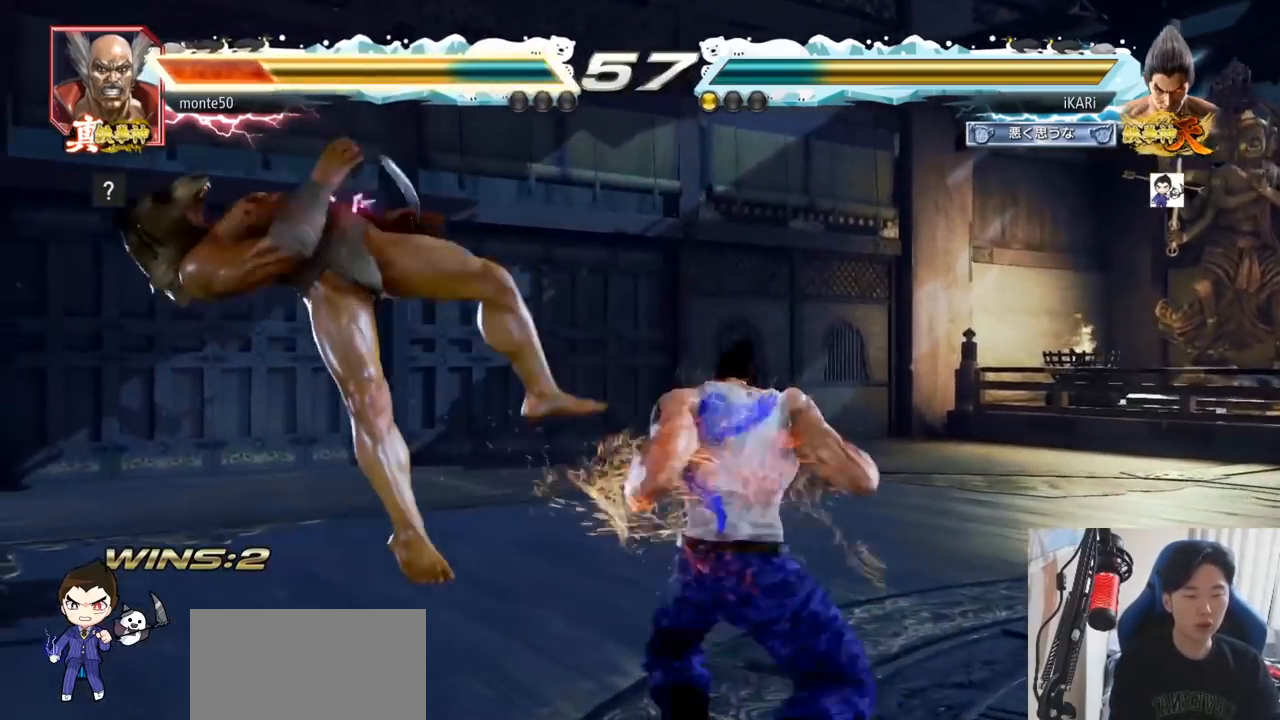
{"buttons": [], "left_stick": "center", "events": [[50, "TRIANGLE", "down"], [67, "SQUARE", "up"], [83, "TRIANGLE", "up"], [133, "TRIANGLE", "down"], [167, "TRIANGLE", "up"], [217, "TRIANGLE", "down"], [284, "TRIANGLE", "up"], [317, "TRIANGLE", "down"], [400, "TRIANGLE", "up"], [400, "left_stick", "center"]]}
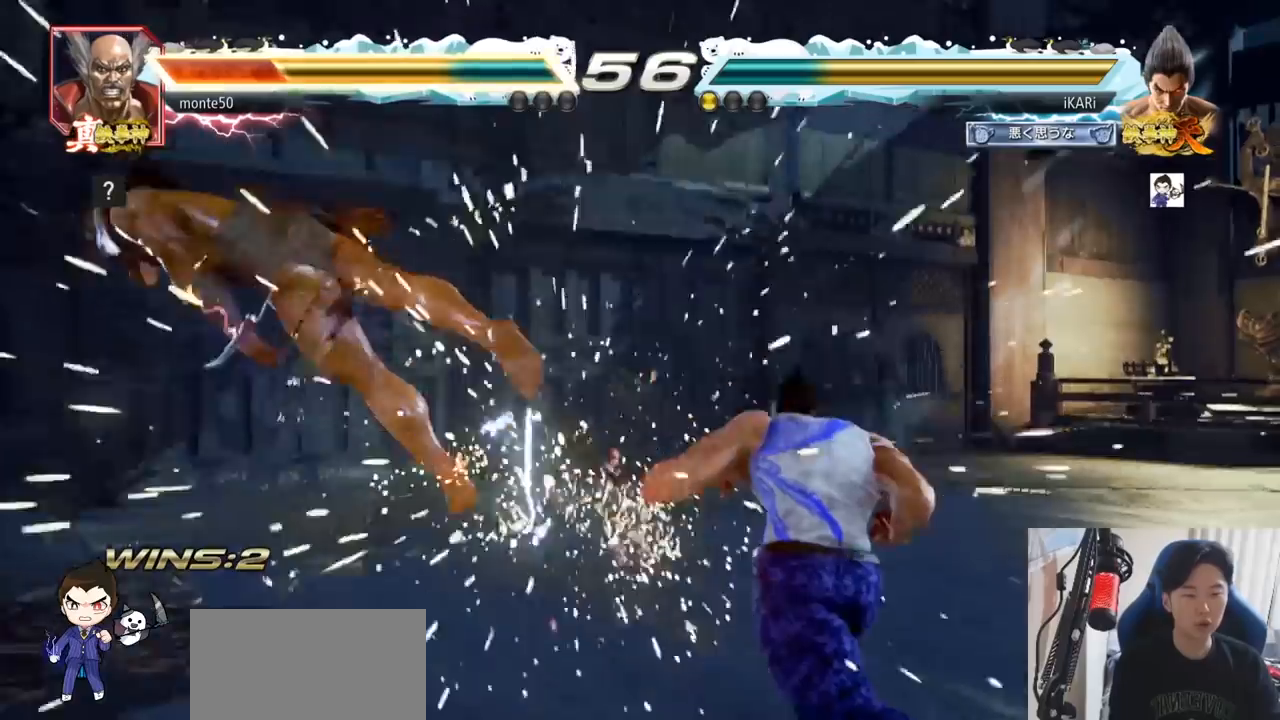
{"buttons": [], "left_stick": "left", "events": [[234, "left_stick", "left"], [317, "left_stick", "down"], [367, "left_stick", "left"]]}
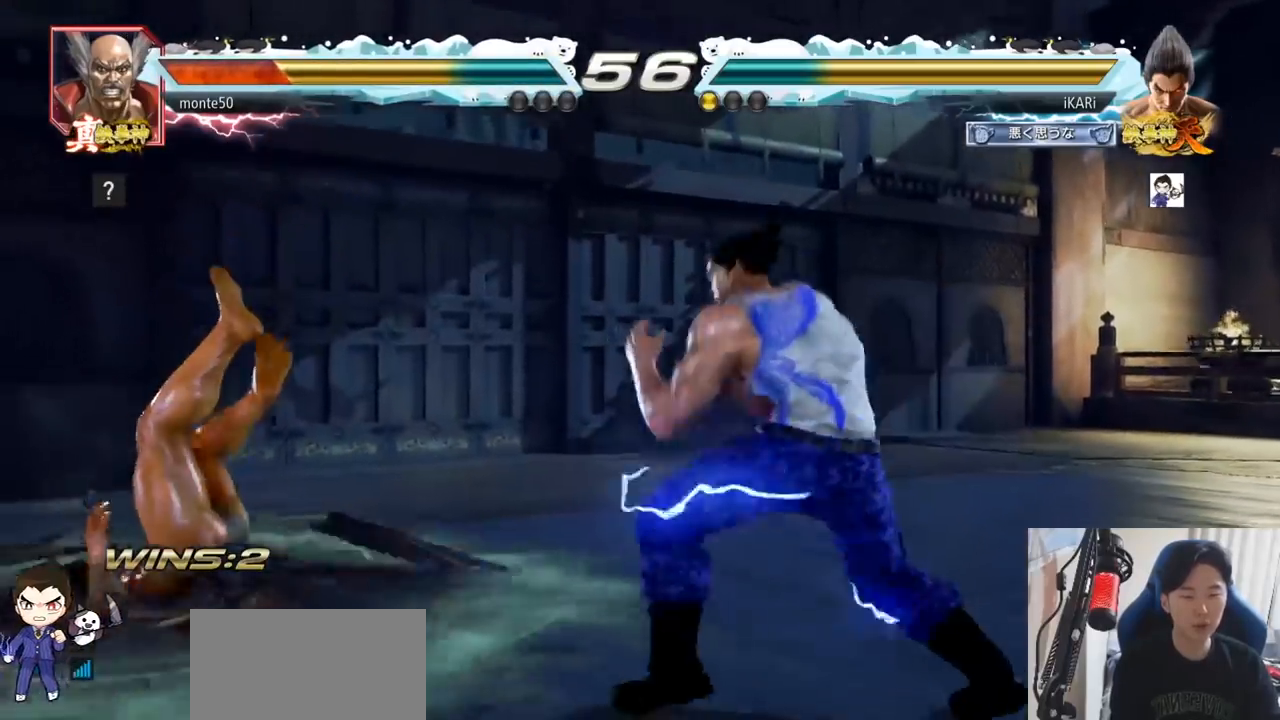
{"buttons": ["TRIANGLE"], "left_stick": "left", "events": [[200, "SQUARE", "down"], [200, "left_stick", "down-left"], [267, "SQUARE", "up"], [334, "left_stick", "left"], [467, "TRIANGLE", "down"]]}
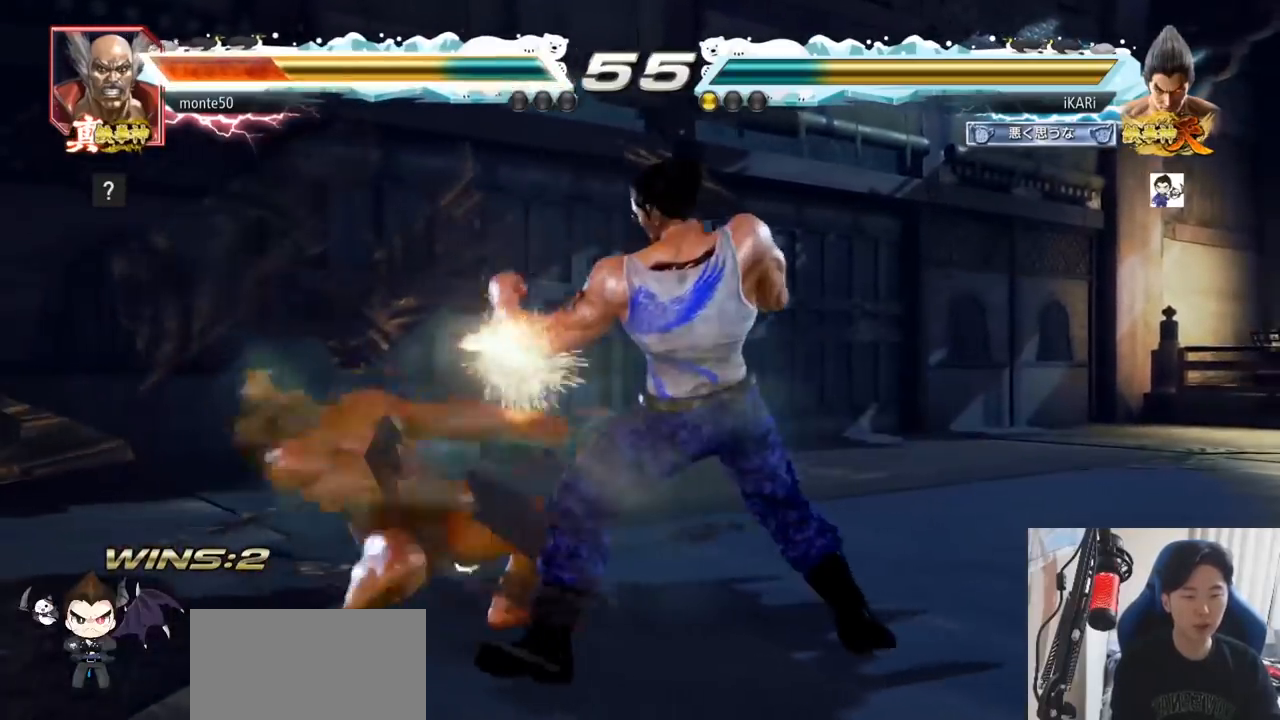
{"buttons": [], "left_stick": "center", "events": [[17, "TRIANGLE", "up"], [284, "TRIANGLE", "down"], [384, "TRIANGLE", "up"], [434, "left_stick", "center"]]}
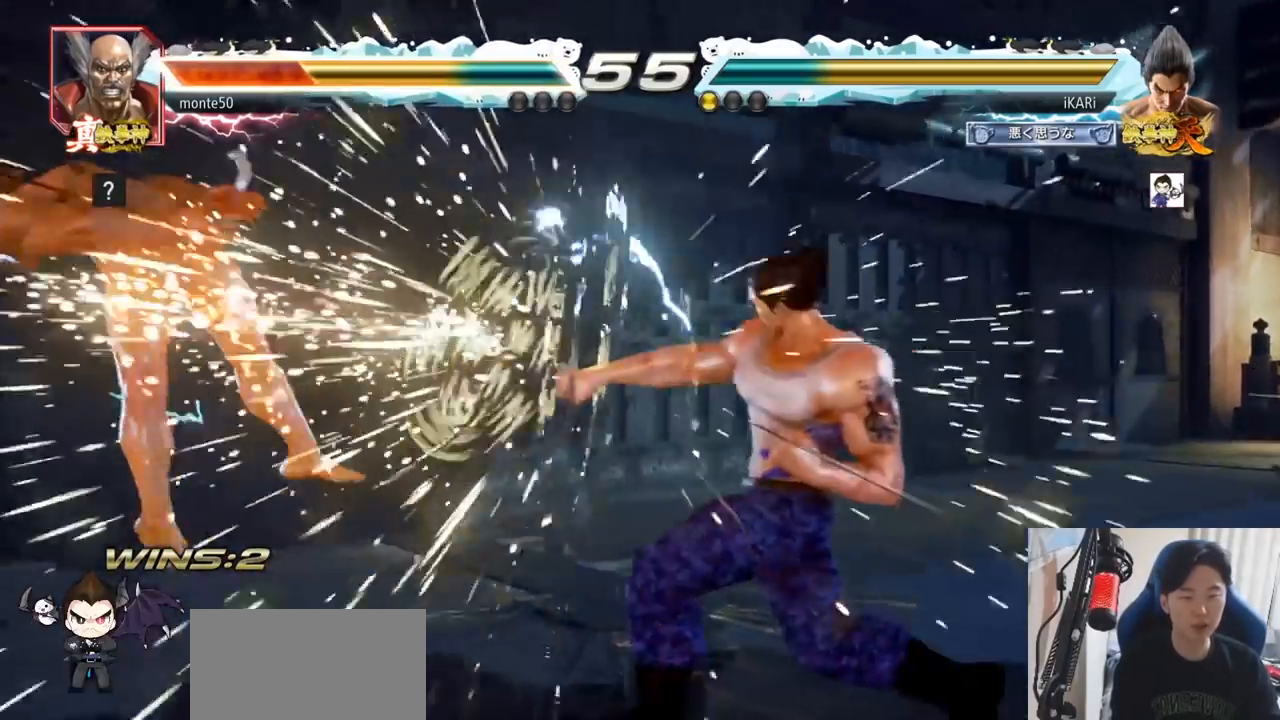
{"buttons": [], "left_stick": "center", "events": []}
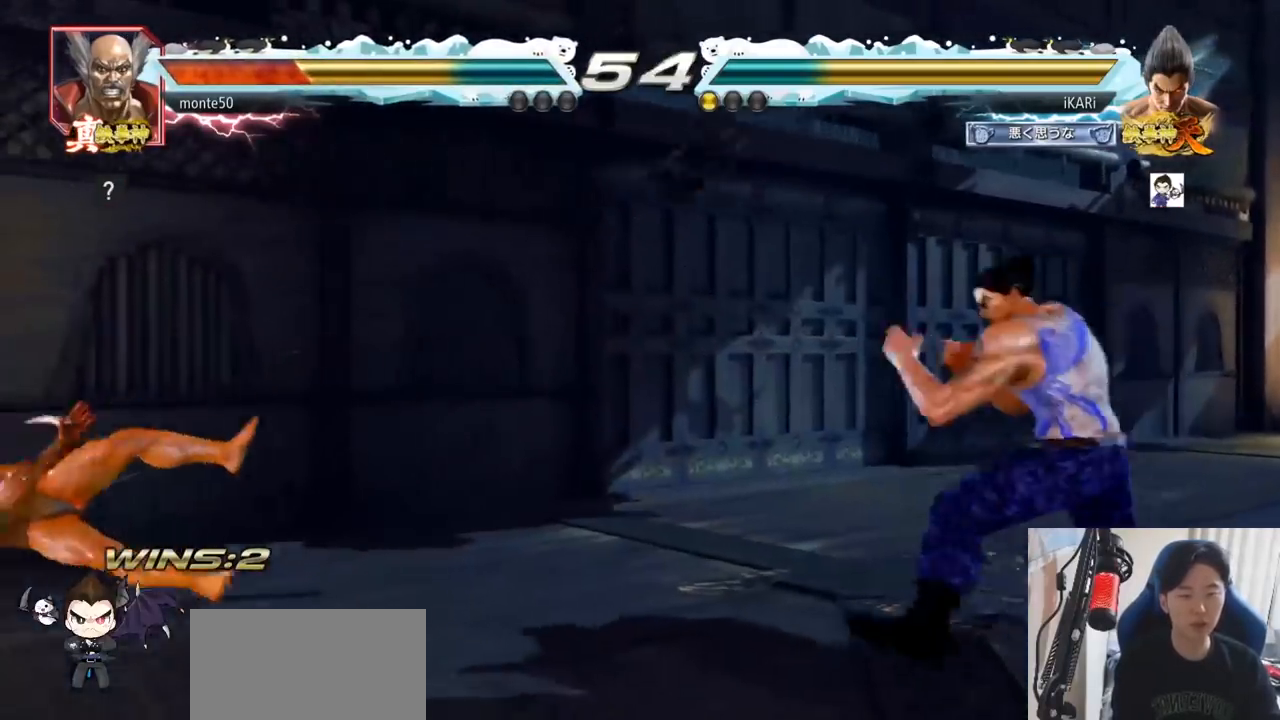
{"buttons": [], "left_stick": "right", "events": [[17, "left_stick", "left"], [484, "left_stick", "right"]]}
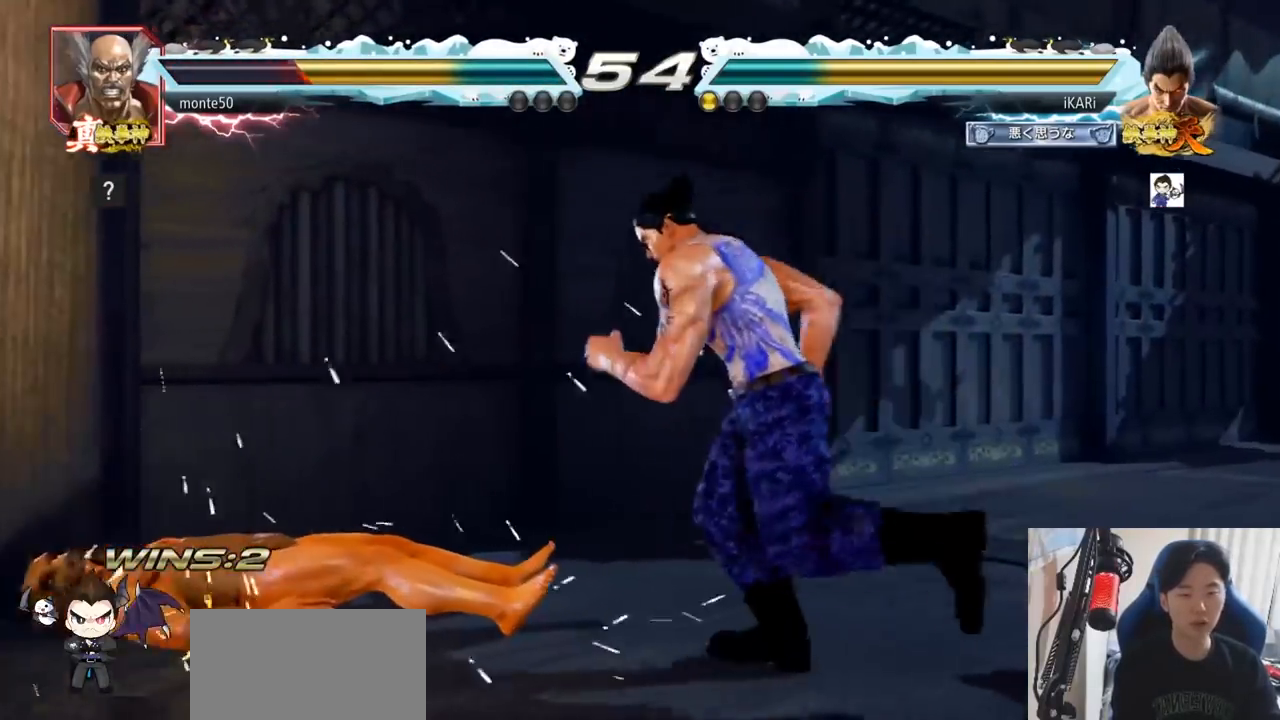
{"buttons": ["CIRCLE"], "left_stick": "down-left", "events": [[150, "left_stick", "down-left"], [183, "CIRCLE", "down"], [217, "CIRCLE", "up"], [300, "CIRCLE", "down"], [334, "CIRCLE", "up"], [384, "CIRCLE", "down"], [400, "CIRCLE", "up"], [467, "CIRCLE", "down"]]}
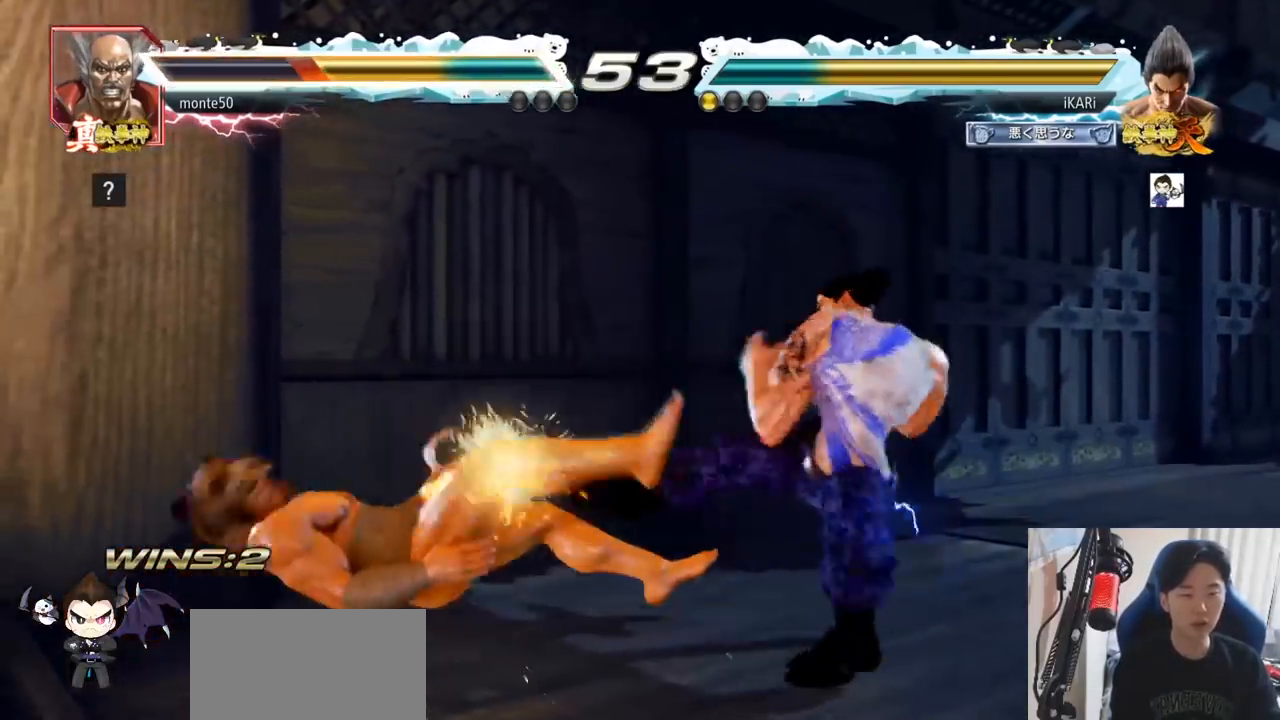
{"buttons": [], "left_stick": "center", "events": [[17, "CIRCLE", "up"], [84, "TRIANGLE", "down"], [134, "TRIANGLE", "up"], [167, "TRIANGLE", "down"], [217, "TRIANGLE", "up"], [267, "TRIANGLE", "down"], [334, "left_stick", "center"], [351, "TRIANGLE", "up"]]}
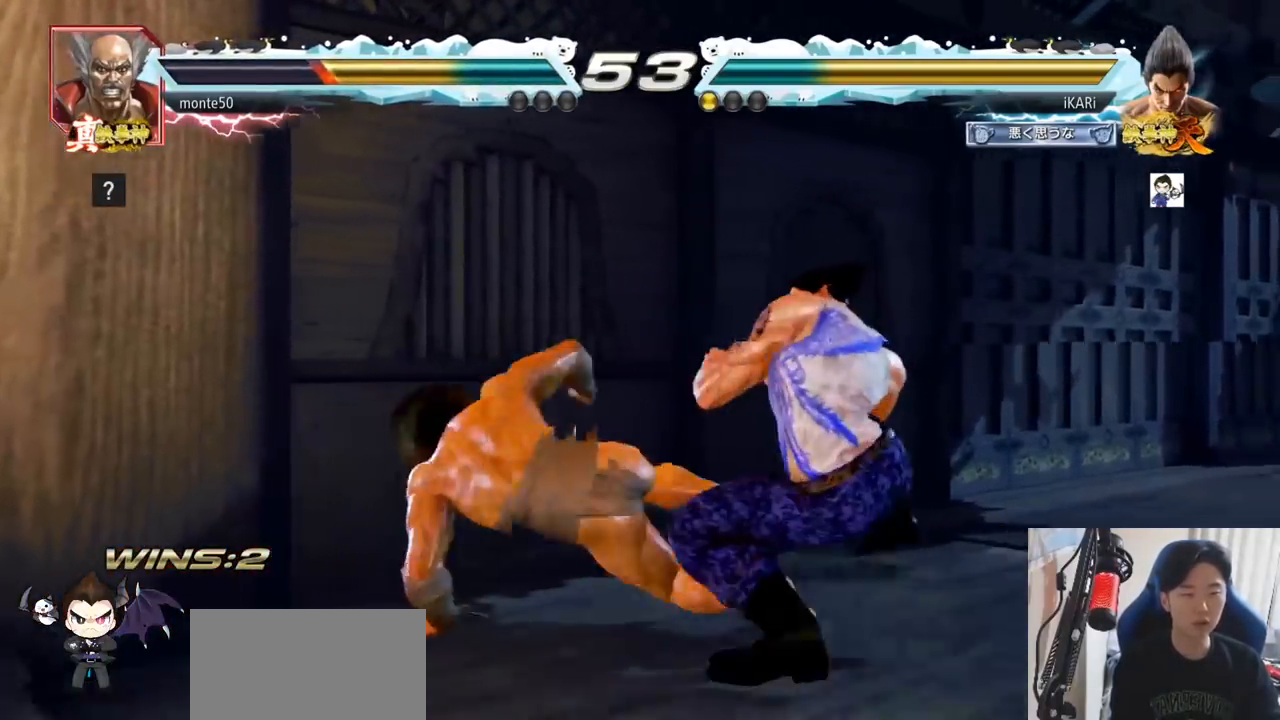
{"buttons": [], "left_stick": "right"}
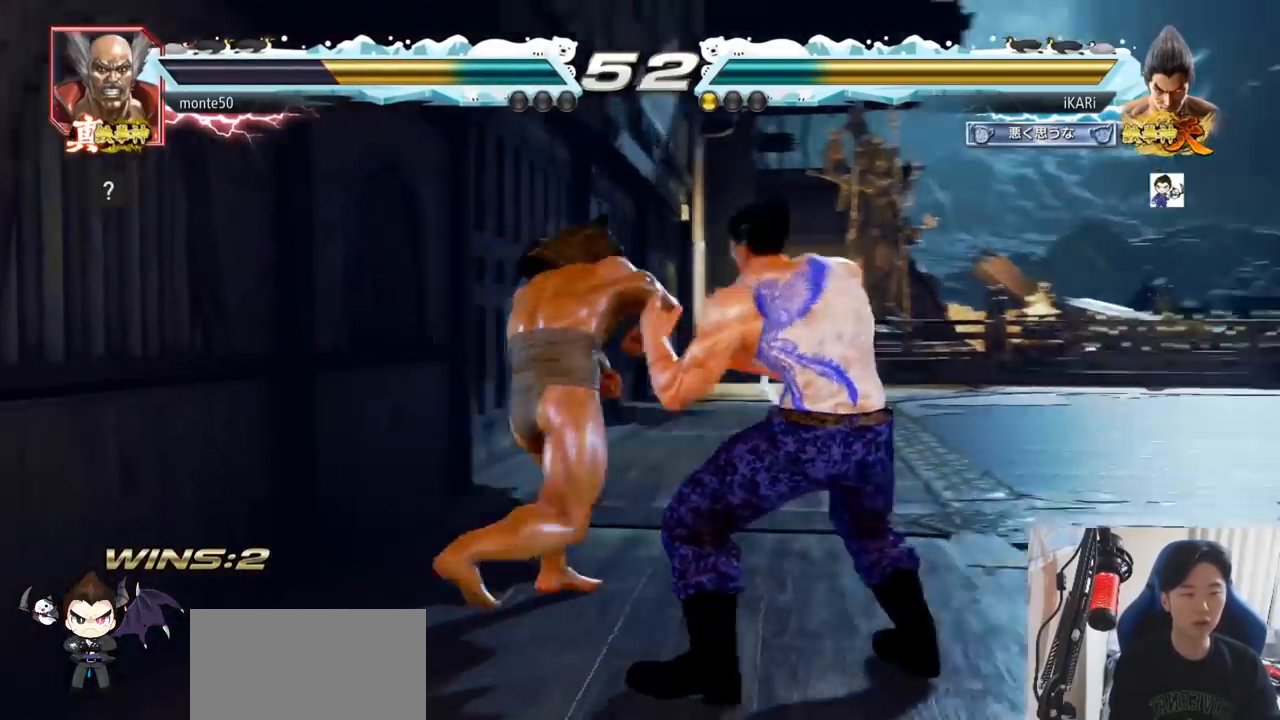
{"buttons": [], "left_stick": "center", "events": [[351, "left_stick", "center"]]}
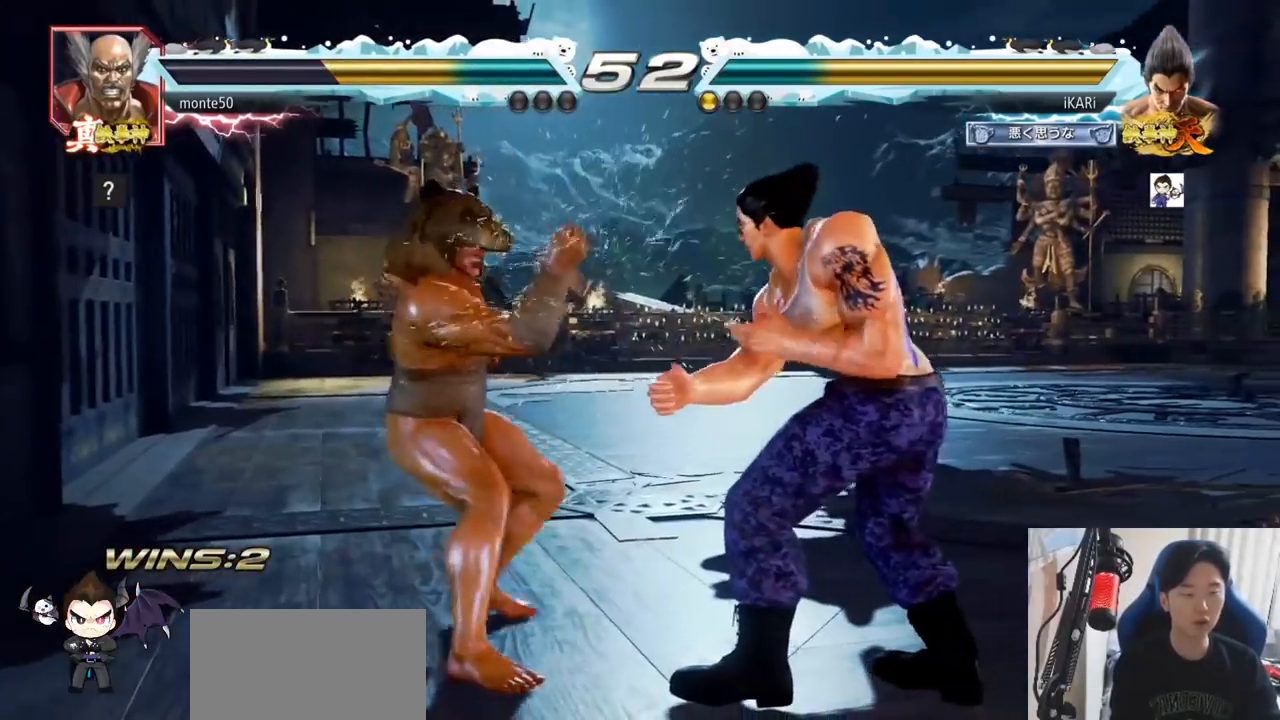
{"buttons": ["TRIANGLE"], "left_stick": "down-right", "events": [[233, "left_stick", "down-right"], [250, "TRIANGLE", "down"], [284, "TRIANGLE", "up"], [334, "TRIANGLE", "down"], [384, "TRIANGLE", "up"], [434, "TRIANGLE", "down"]]}
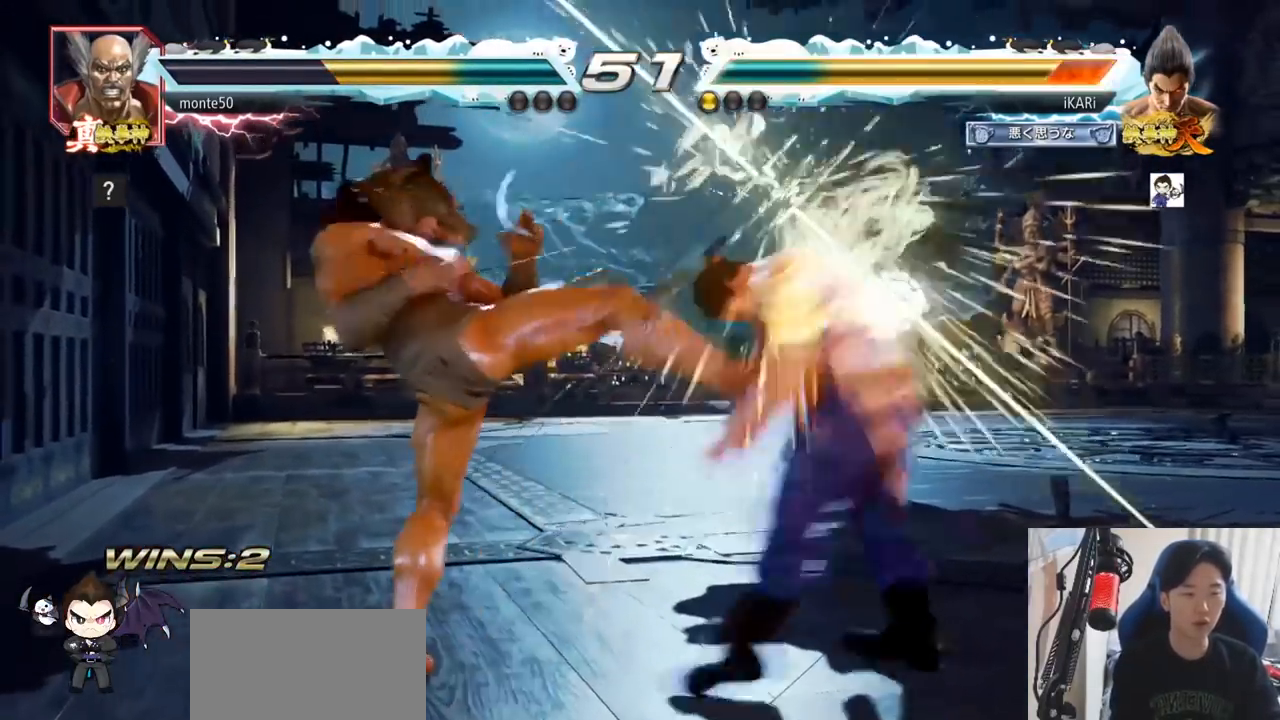
{"buttons": [], "left_stick": "center", "events": [[34, "TRIANGLE", "up"], [134, "left_stick", "center"]]}
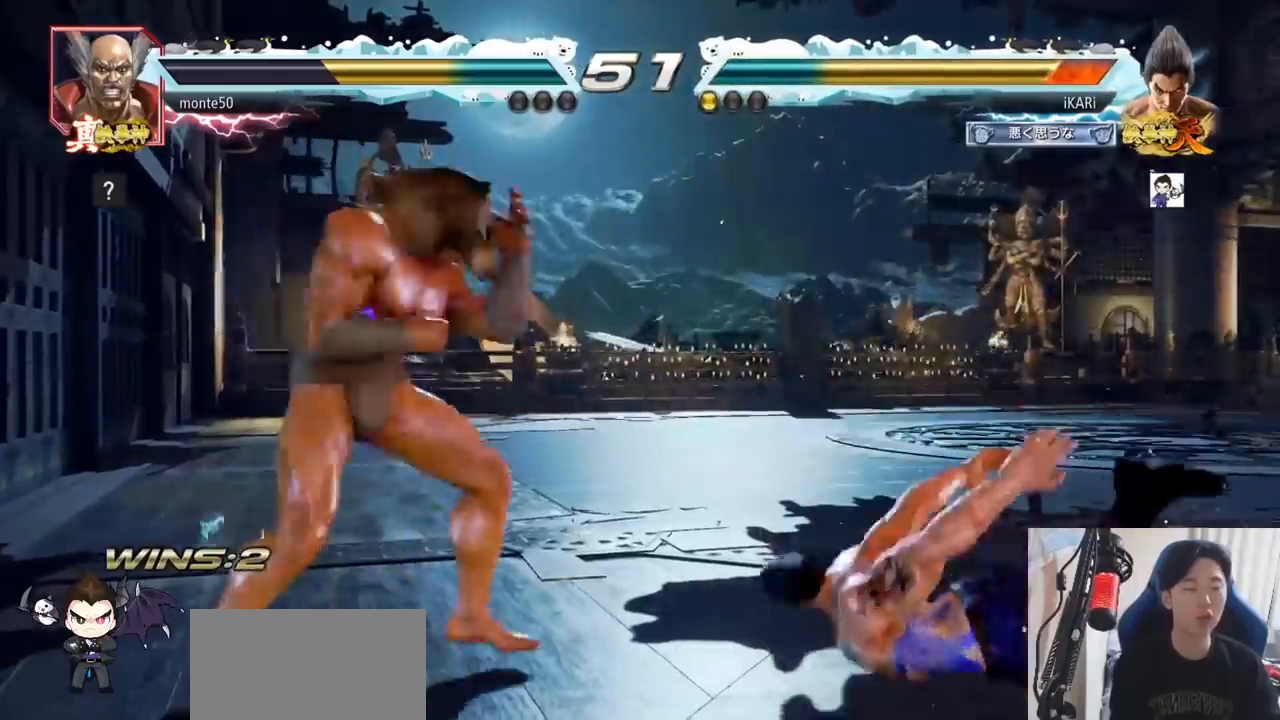
{"buttons": [], "left_stick": "right", "events": [[150, "left_stick", "right"]]}
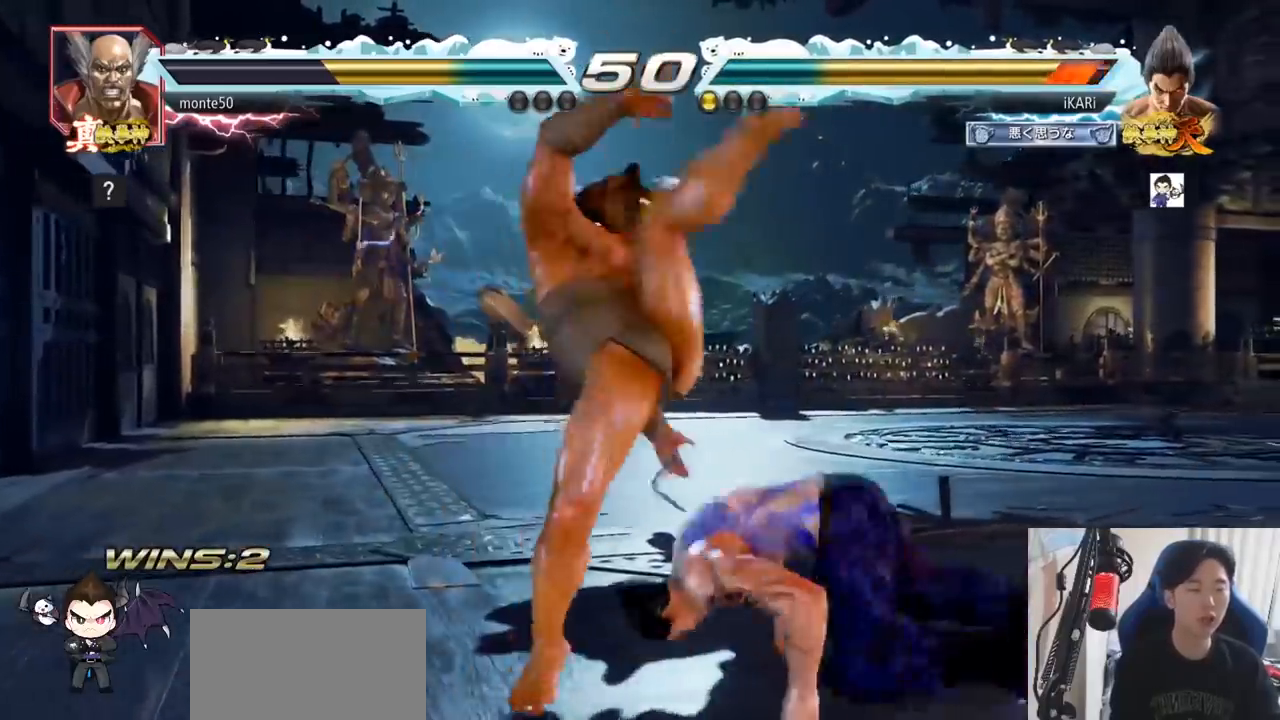
{"buttons": ["SQUARE", "TRIANGLE"], "left_stick": "center", "events": [[101, "SQUARE", "down"], [167, "TRIANGLE", "down"], [184, "SQUARE", "up"], [184, "left_stick", "center"], [284, "SQUARE", "down"], [284, "TRIANGLE", "up"], [317, "TRIANGLE", "down"], [351, "TRIANGLE", "up"], [367, "SQUARE", "up"], [384, "SQUARE", "down"], [401, "TRIANGLE", "down"], [451, "TRIANGLE", "up"], [484, "TRIANGLE", "down"]]}